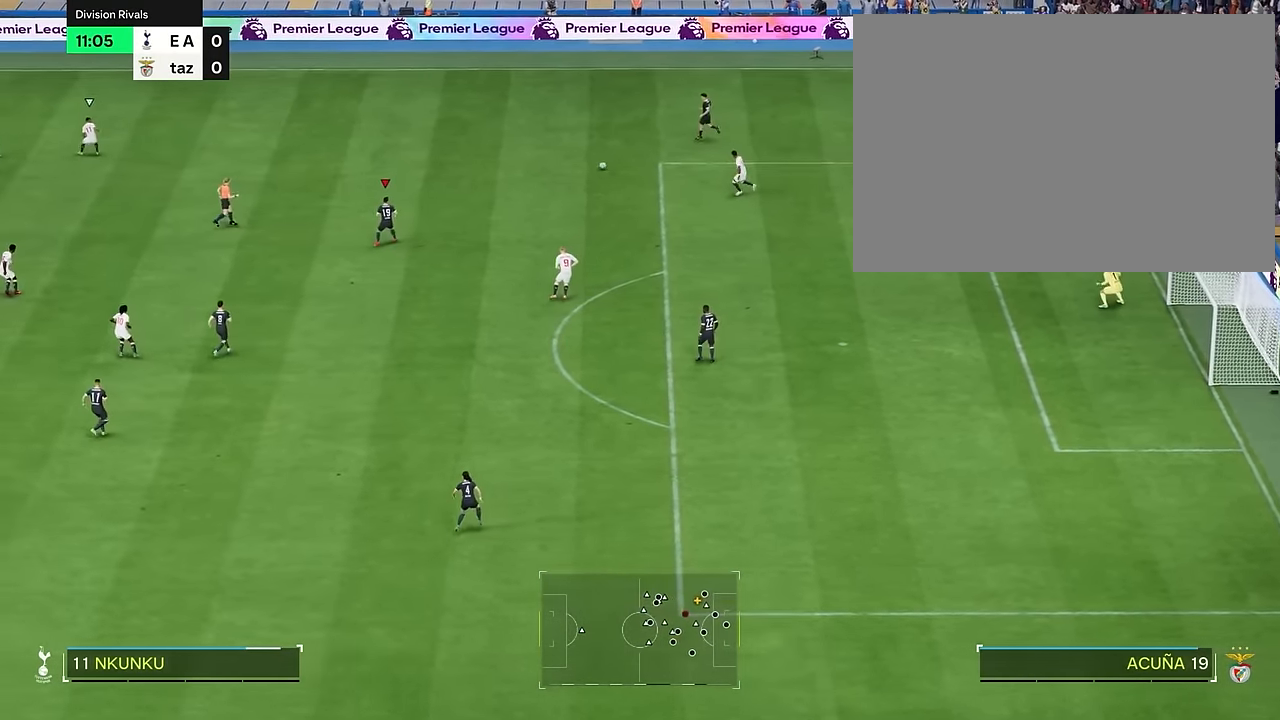
Gameplay with a controller (PlayStation layout); each line is a JSON object with the inputs held at the frame after it. "events" lists button and stick changes between this image and that frame as [ms after this image, input, new state], when the widget could be followed in between. Not read: L3 R1 R3.
{"buttons": [], "left_stick": "left", "right_stick": "center"}
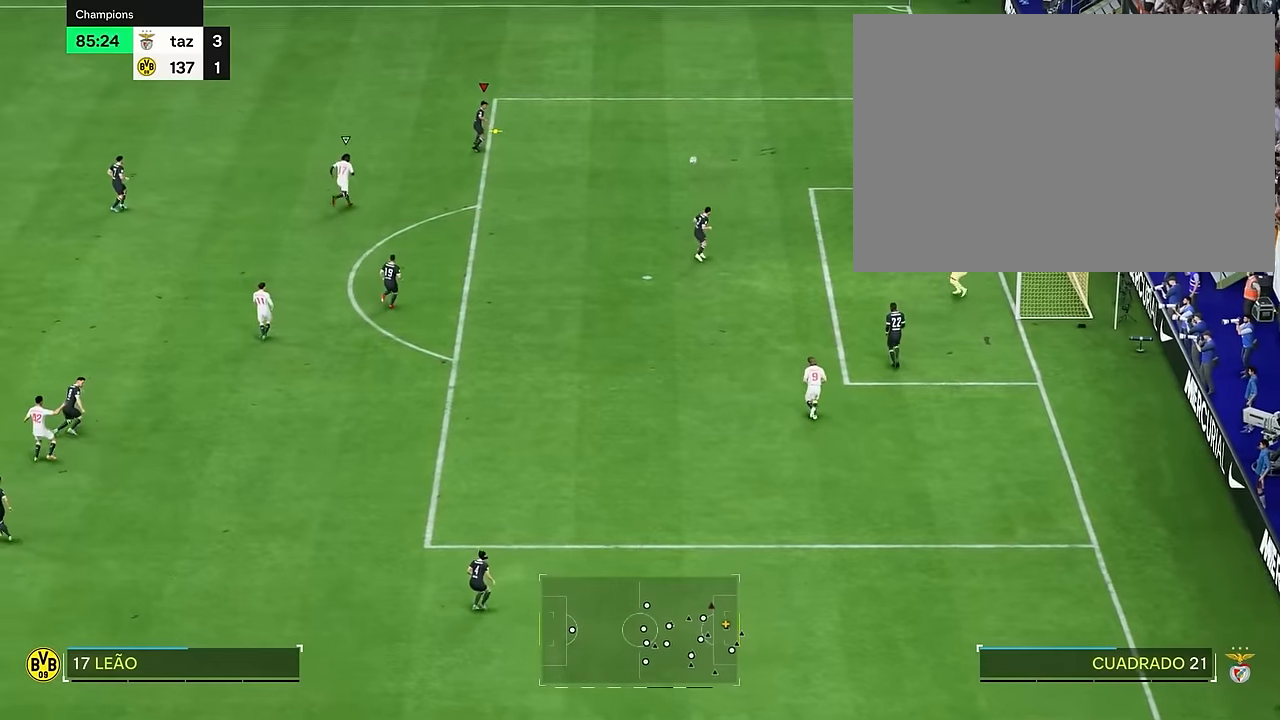
{"buttons": [], "left_stick": "down-right", "right_stick": "center", "events": [[234, "left_stick", "down-right"]]}
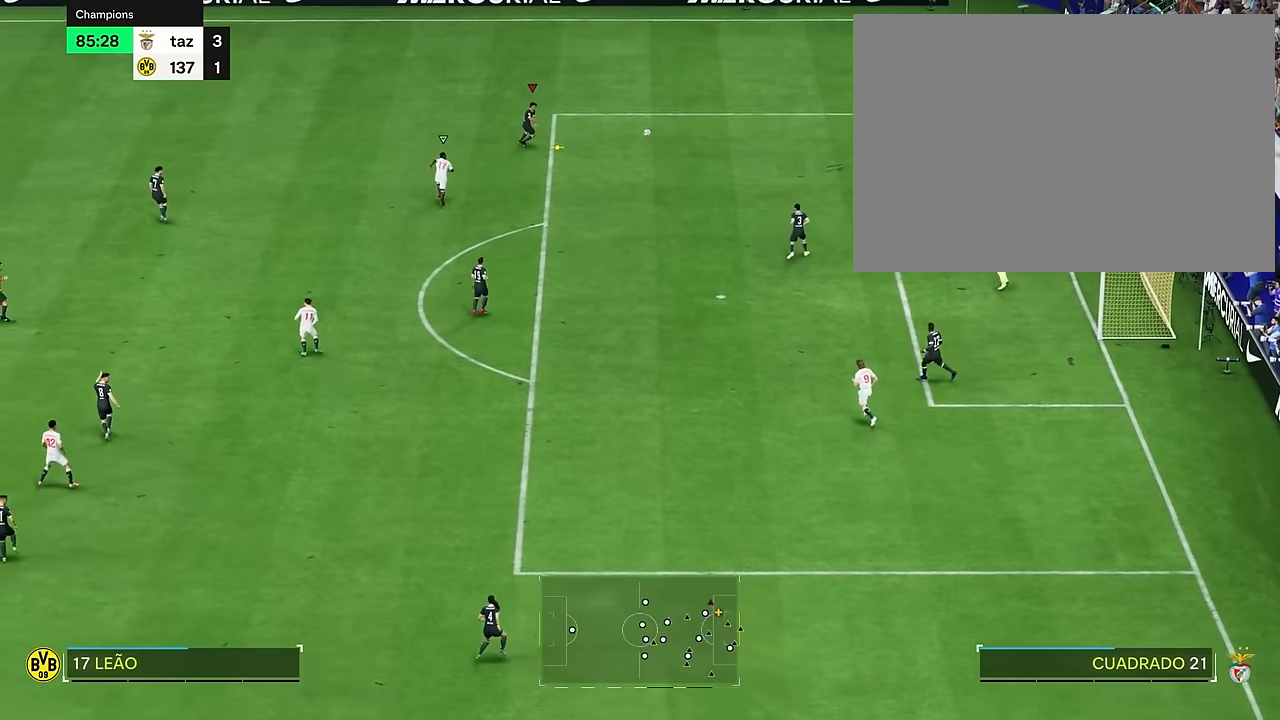
{"buttons": [], "left_stick": "down-right", "right_stick": "center"}
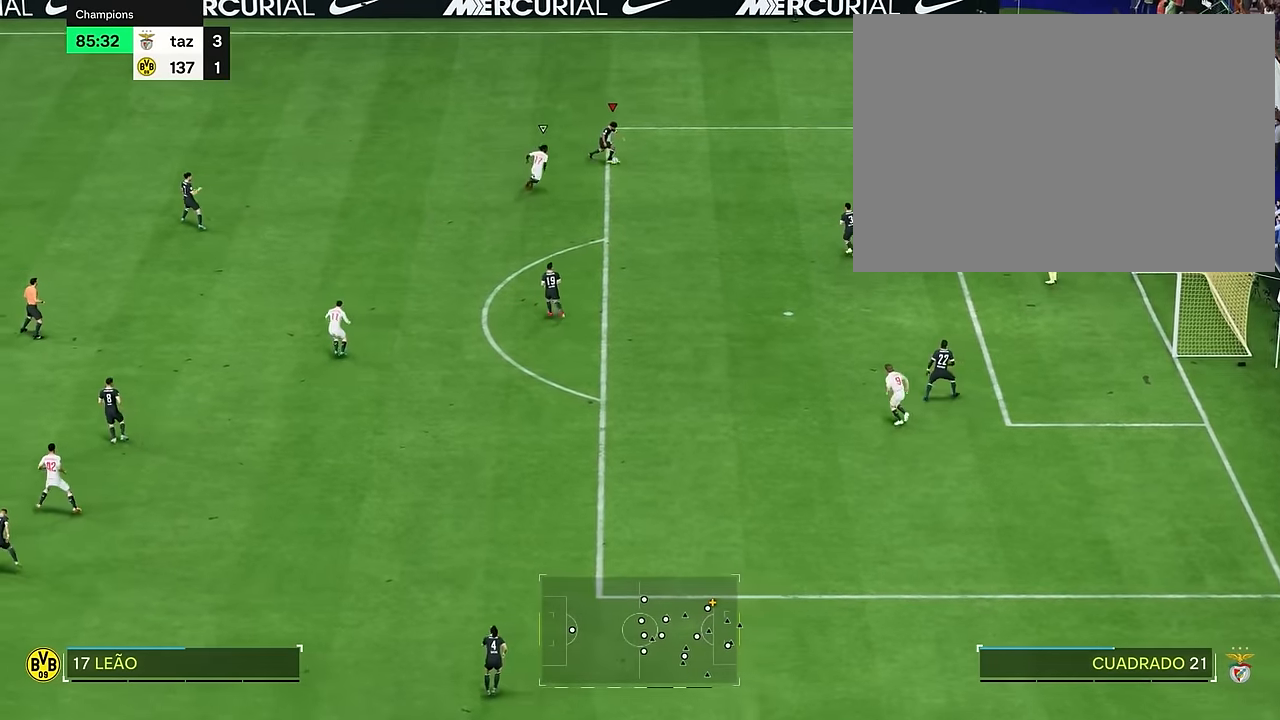
{"buttons": [], "left_stick": "down-right", "right_stick": "center", "events": []}
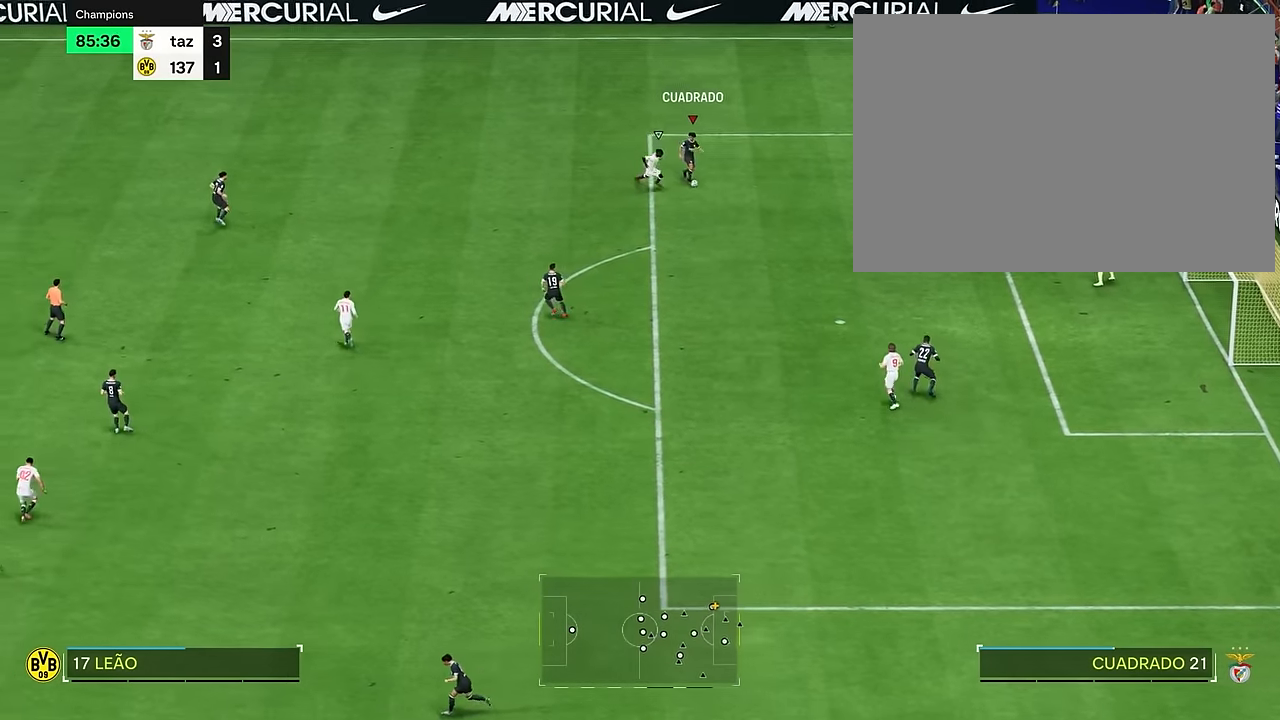
{"buttons": [], "left_stick": "right", "right_stick": "center", "events": [[33, "left_stick", "right"]]}
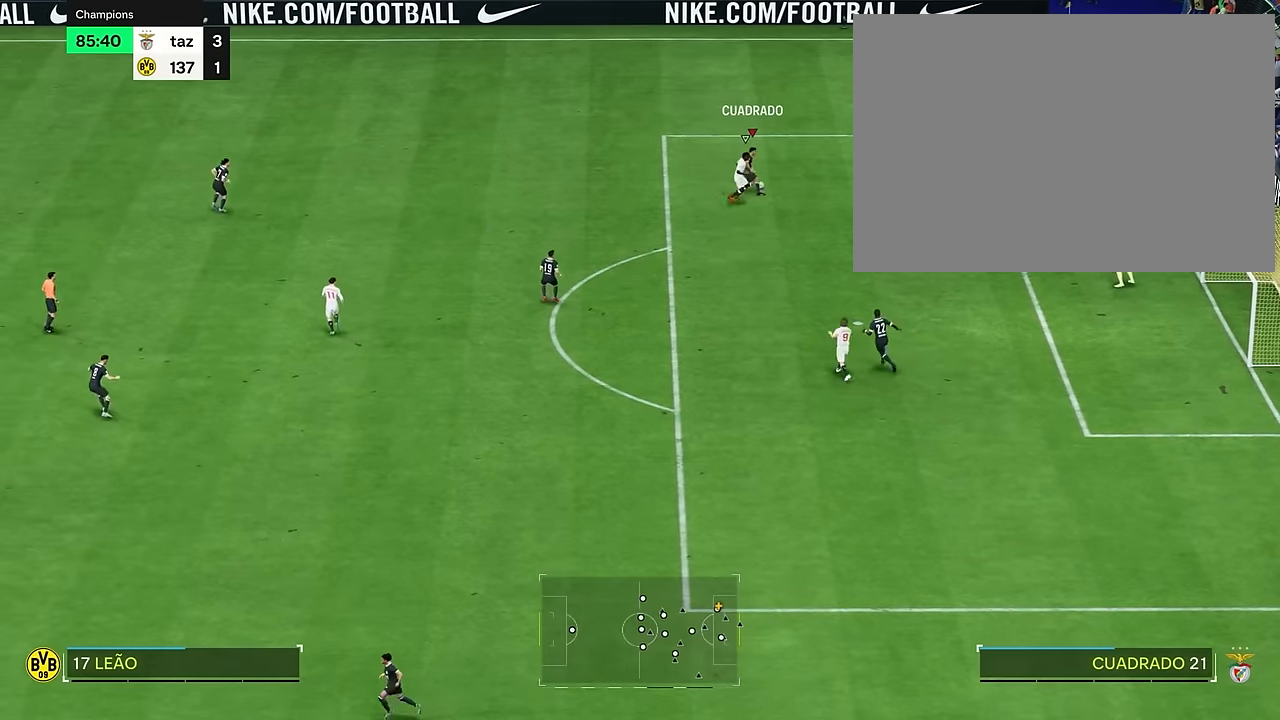
{"buttons": [], "left_stick": "left", "right_stick": "center", "events": [[34, "left_stick", "up-right"], [134, "left_stick", "up"], [234, "left_stick", "up-left"], [451, "left_stick", "left"]]}
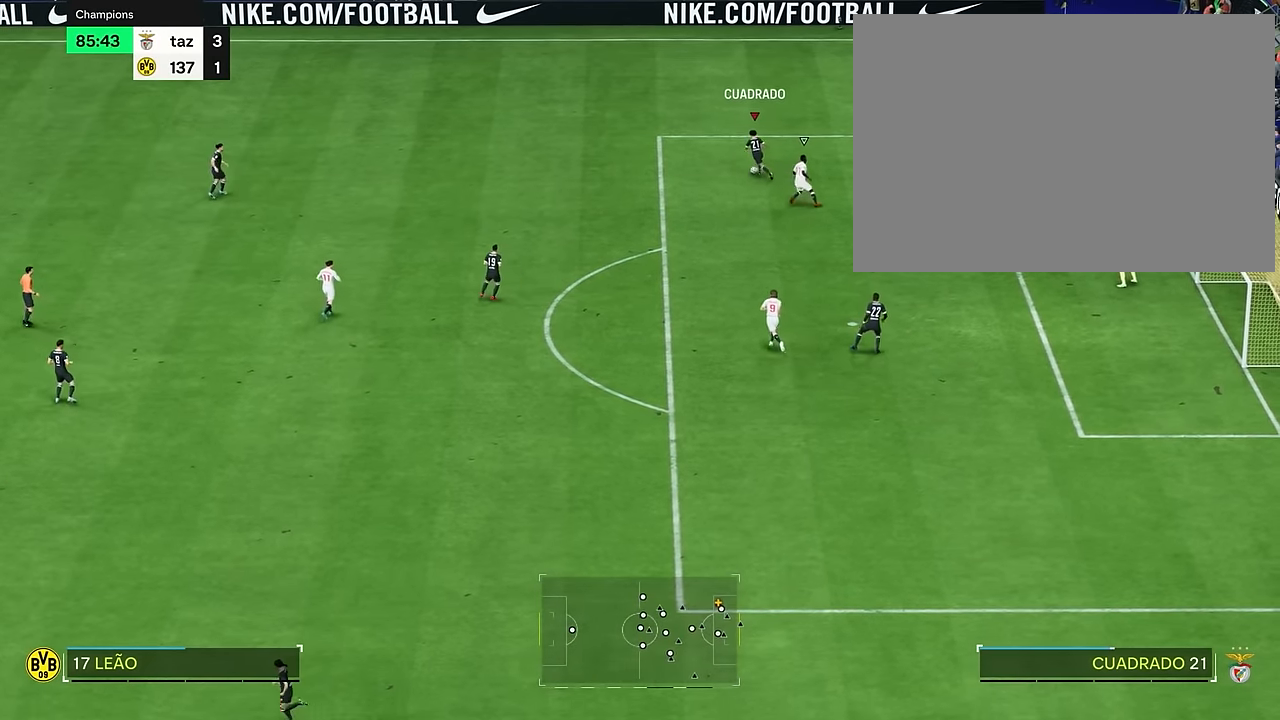
{"buttons": [], "left_stick": "down-left", "right_stick": "center", "events": [[334, "left_stick", "down-left"]]}
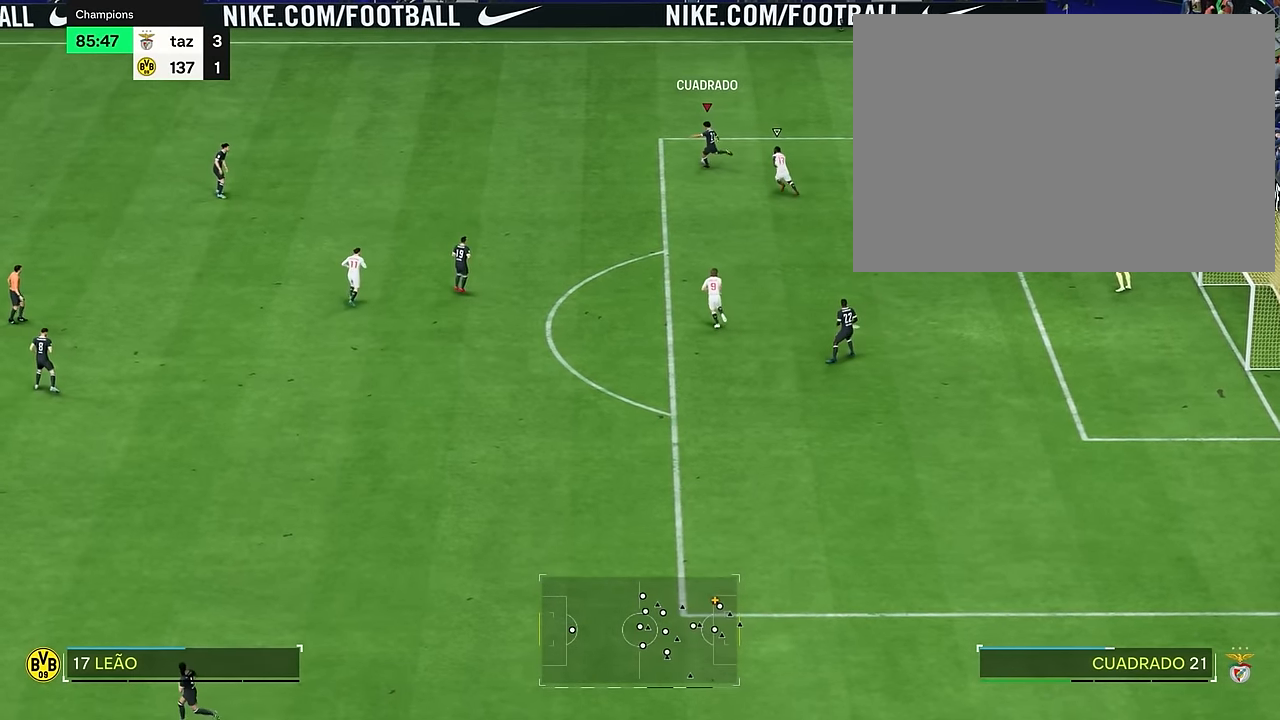
{"buttons": [], "left_stick": "down-left", "right_stick": "center", "events": []}
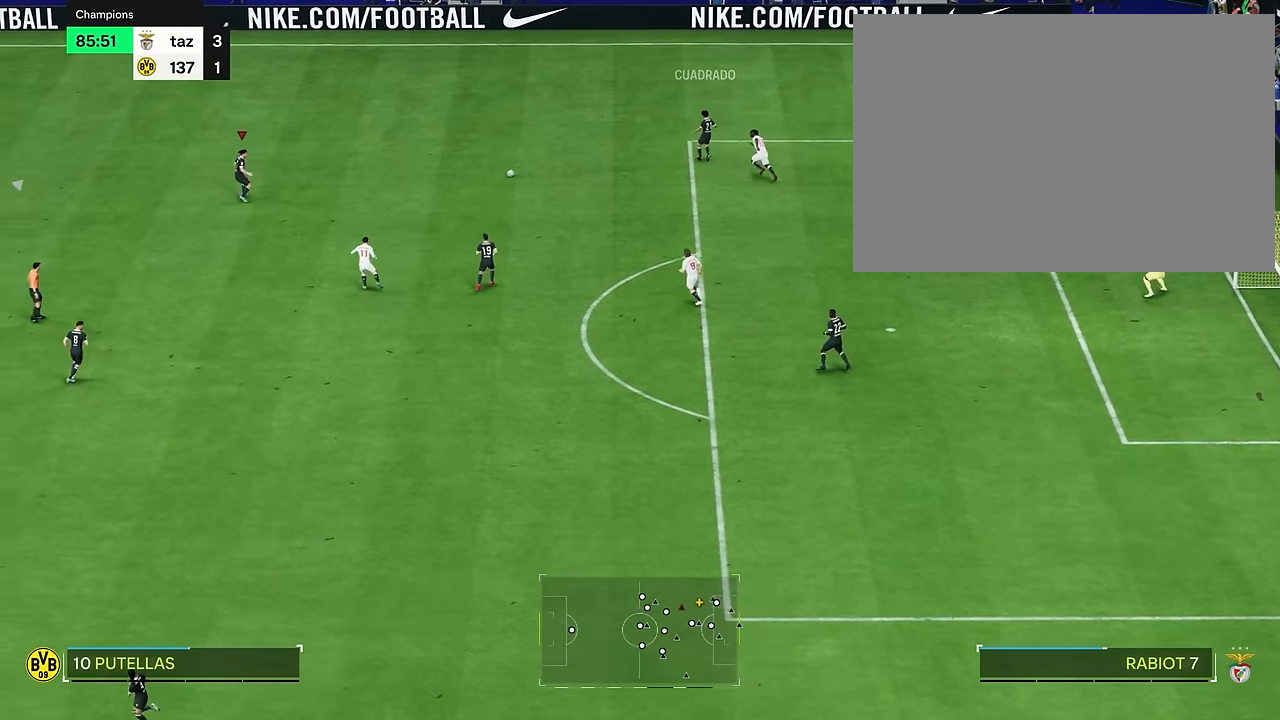
{"buttons": [], "left_stick": "left", "right_stick": "center", "events": [[17, "left_stick", "left"]]}
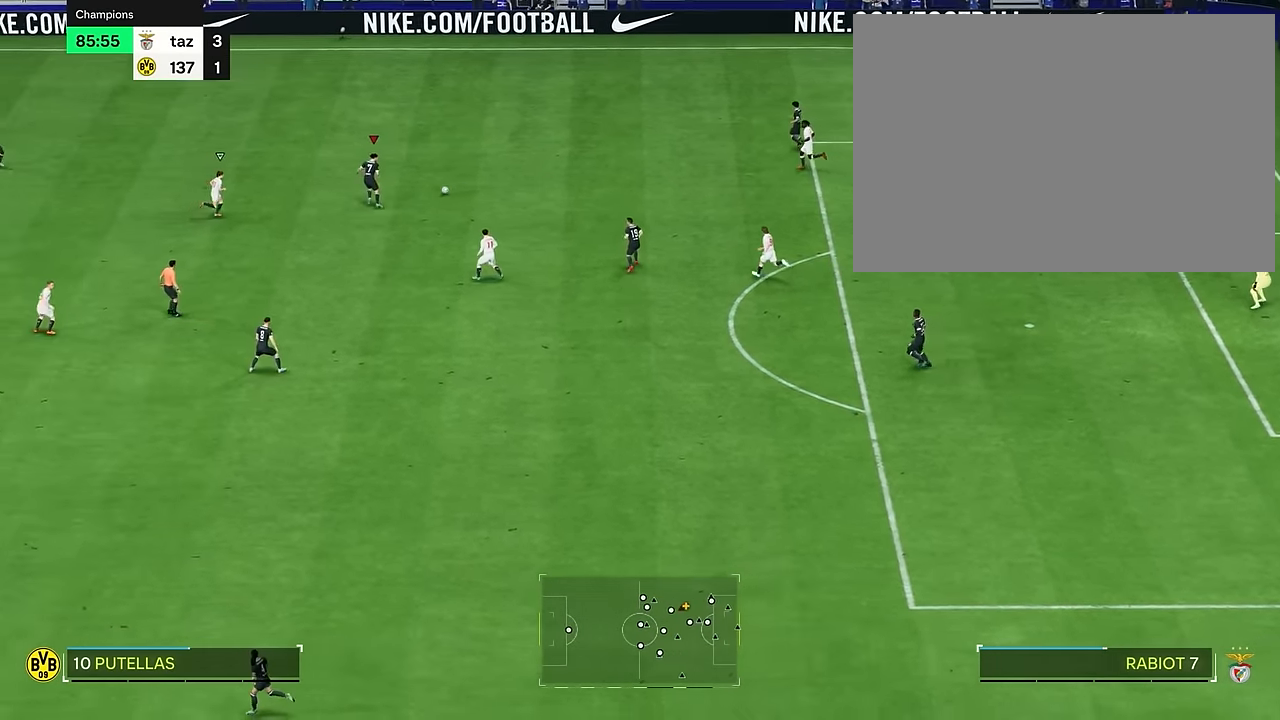
{"buttons": [], "left_stick": "down", "right_stick": "center", "events": [[84, "left_stick", "down-right"], [451, "left_stick", "down"]]}
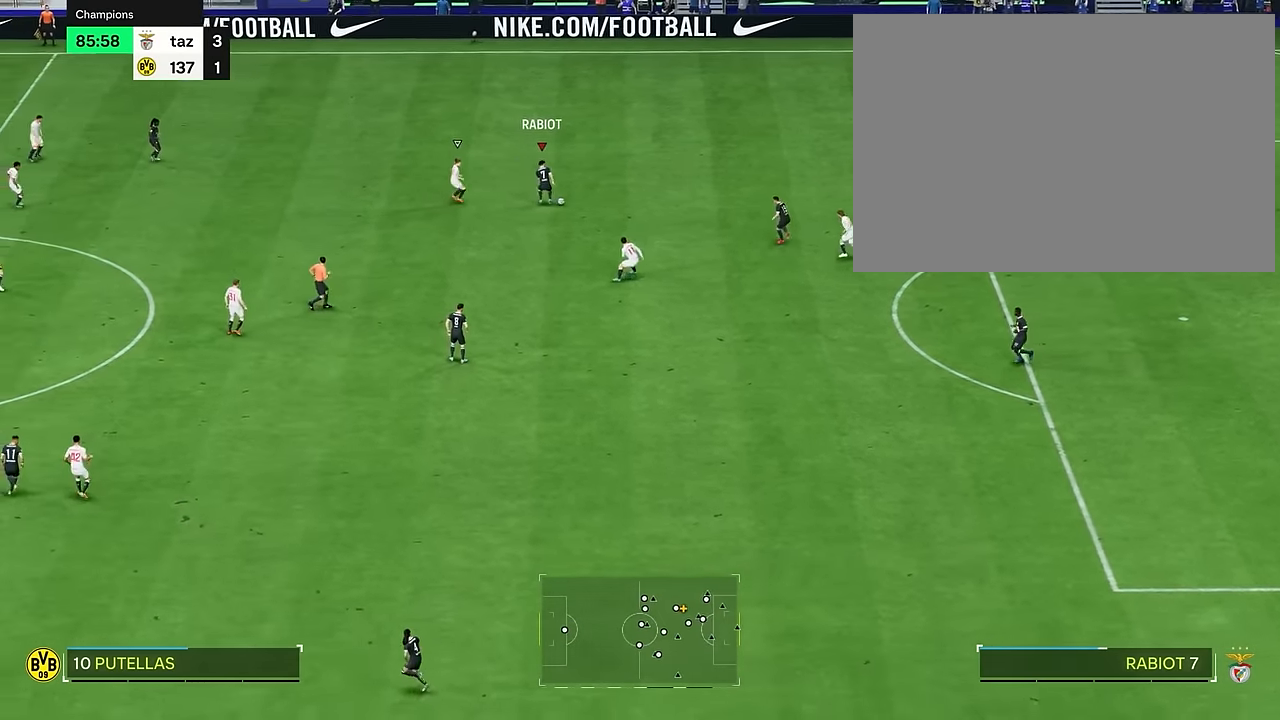
{"buttons": [], "left_stick": "down-right", "right_stick": "center", "events": [[500, "left_stick", "down-right"]]}
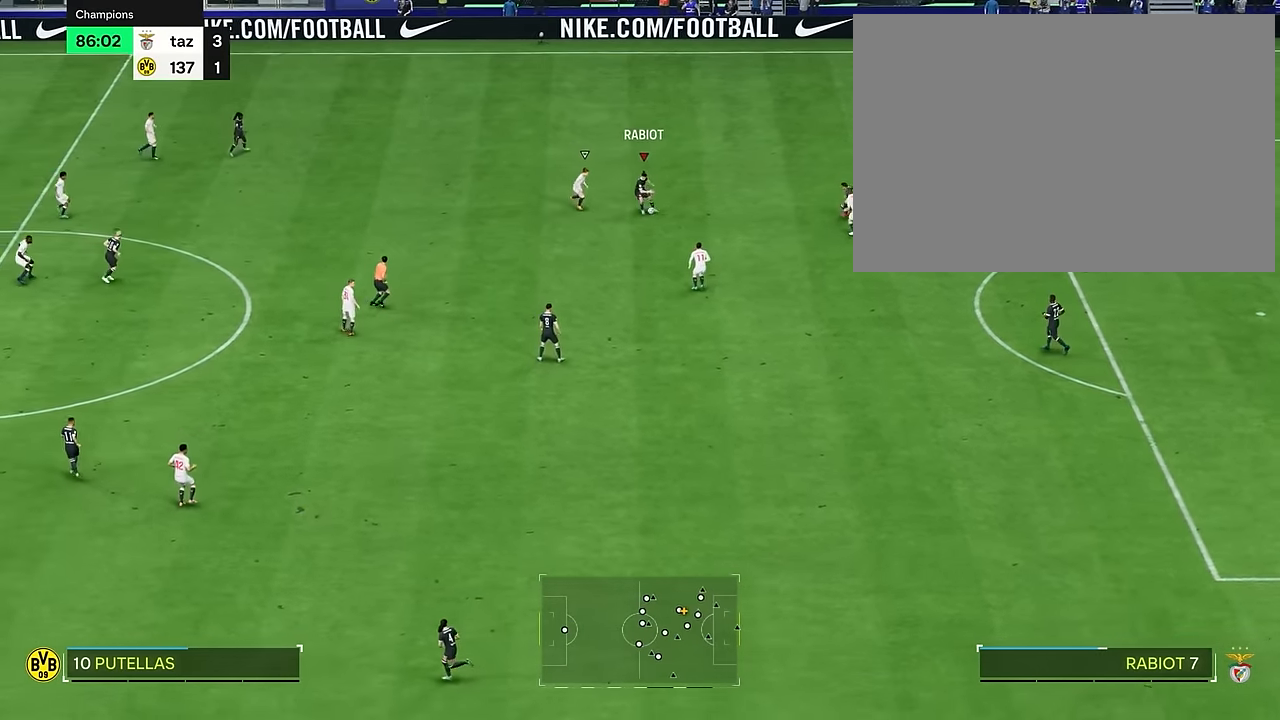
{"buttons": [], "left_stick": "up", "right_stick": "center", "events": [[100, "left_stick", "right"], [501, "left_stick", "up"]]}
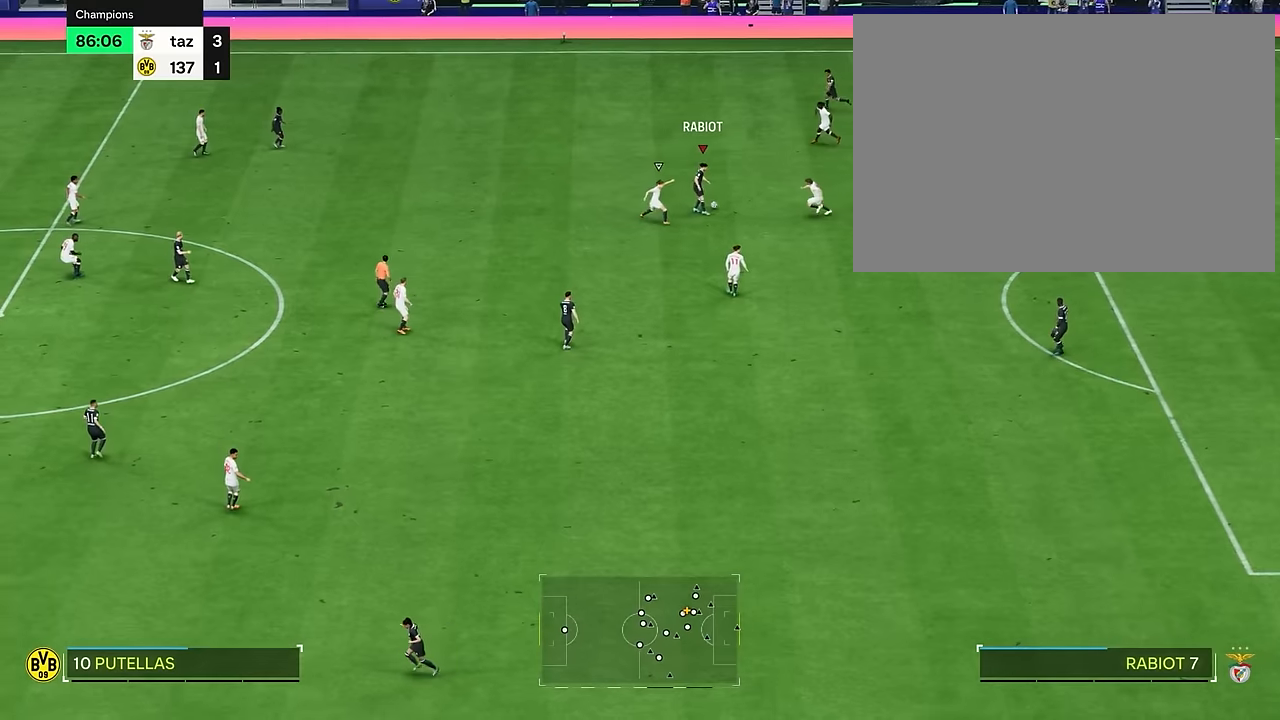
{"buttons": [], "left_stick": "left", "right_stick": "center", "events": [[167, "left_stick", "left"]]}
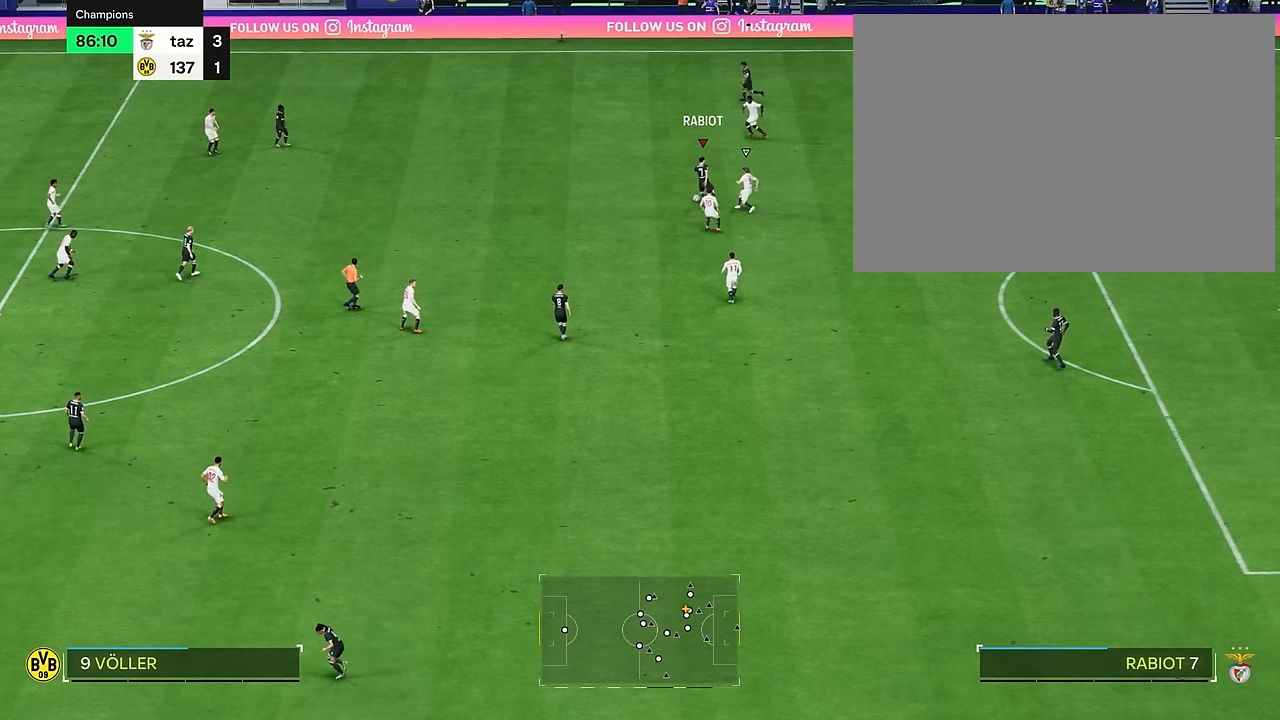
{"buttons": [], "left_stick": "left", "right_stick": "center", "events": []}
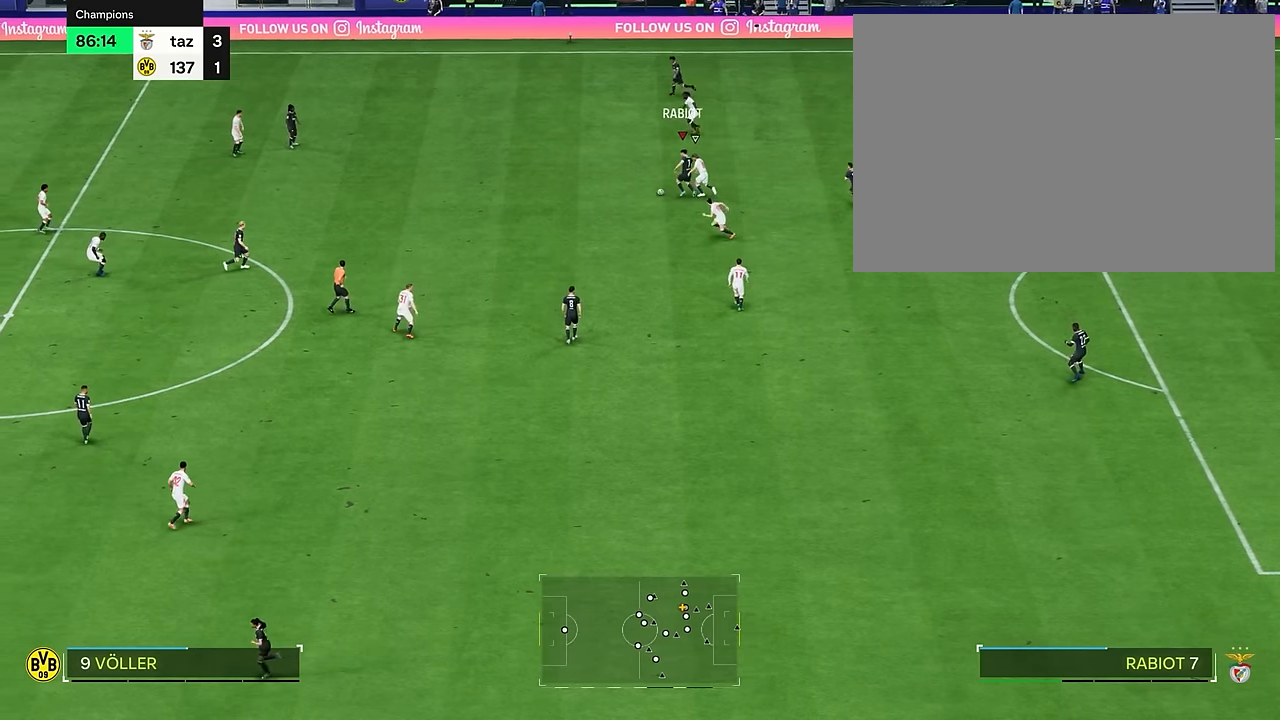
{"buttons": [], "left_stick": "center", "right_stick": "center", "events": [[17, "left_stick", "center"]]}
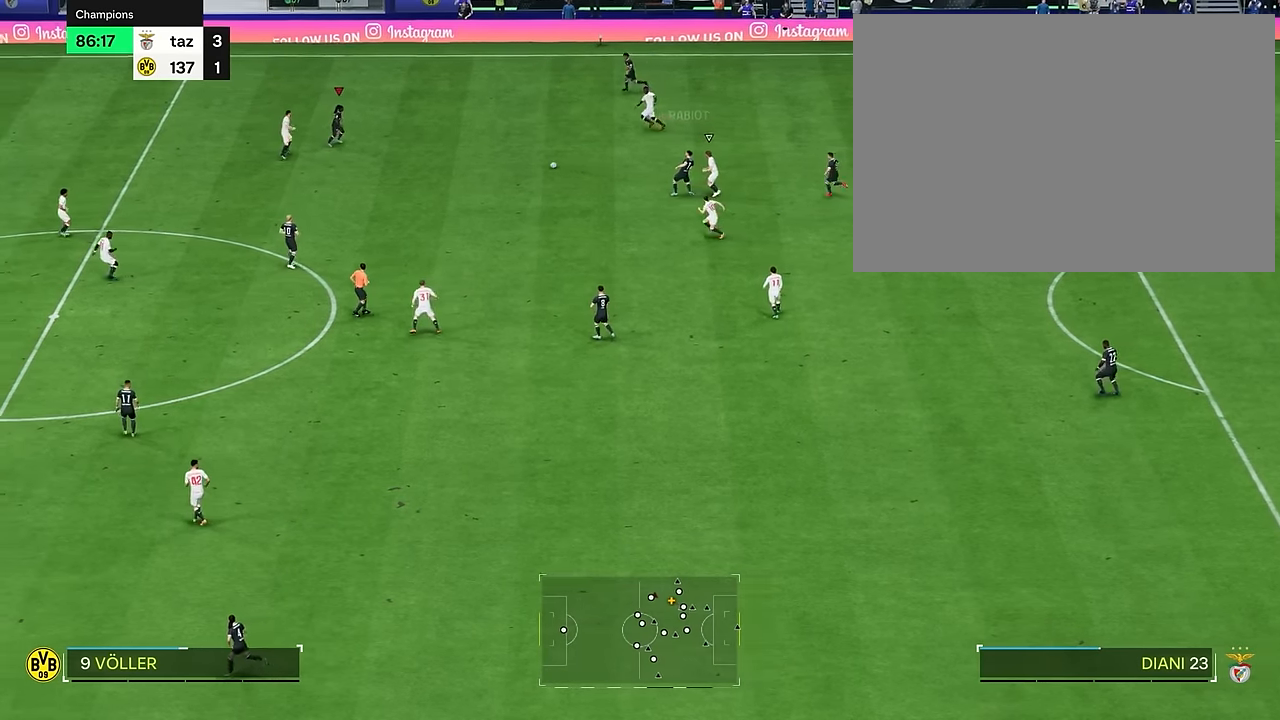
{"buttons": ["L1"], "left_stick": "down", "right_stick": "center", "events": [[34, "left_stick", "right"], [301, "left_stick", "down"], [334, "L1", "down"]]}
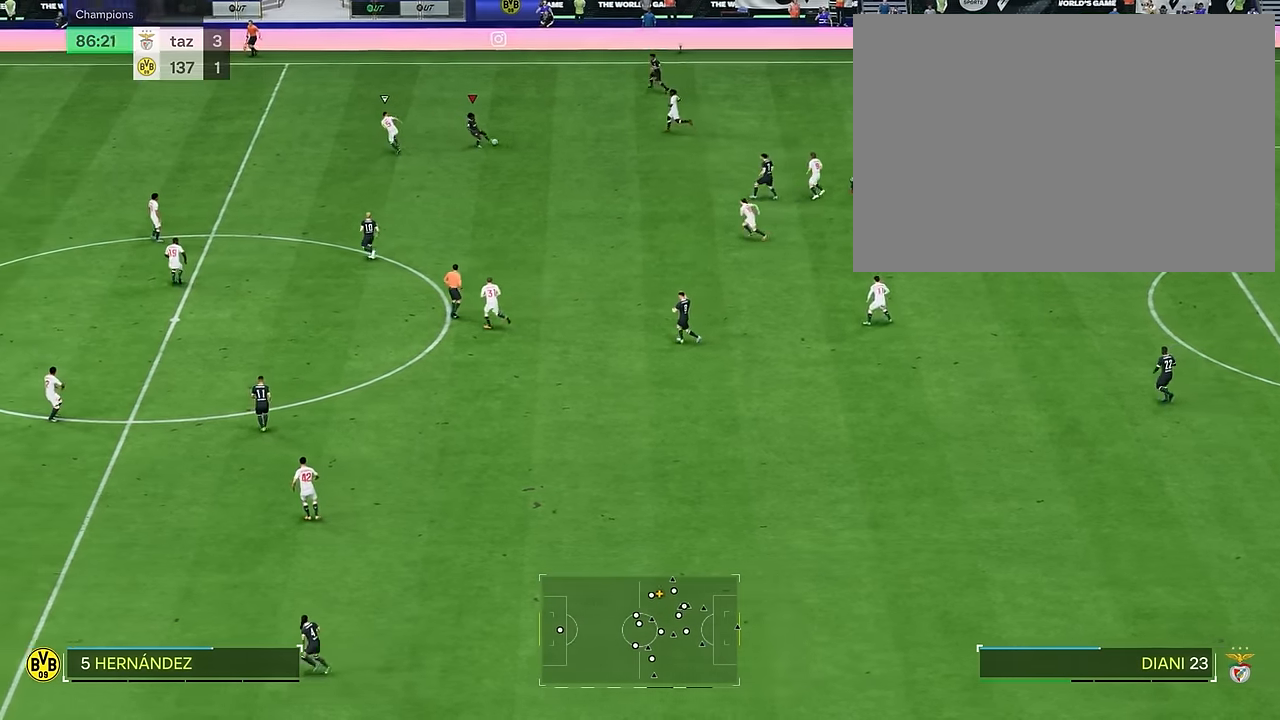
{"buttons": [], "left_stick": "up-left", "right_stick": "center", "events": [[183, "L1", "up"], [200, "left_stick", "center"], [467, "left_stick", "up-left"]]}